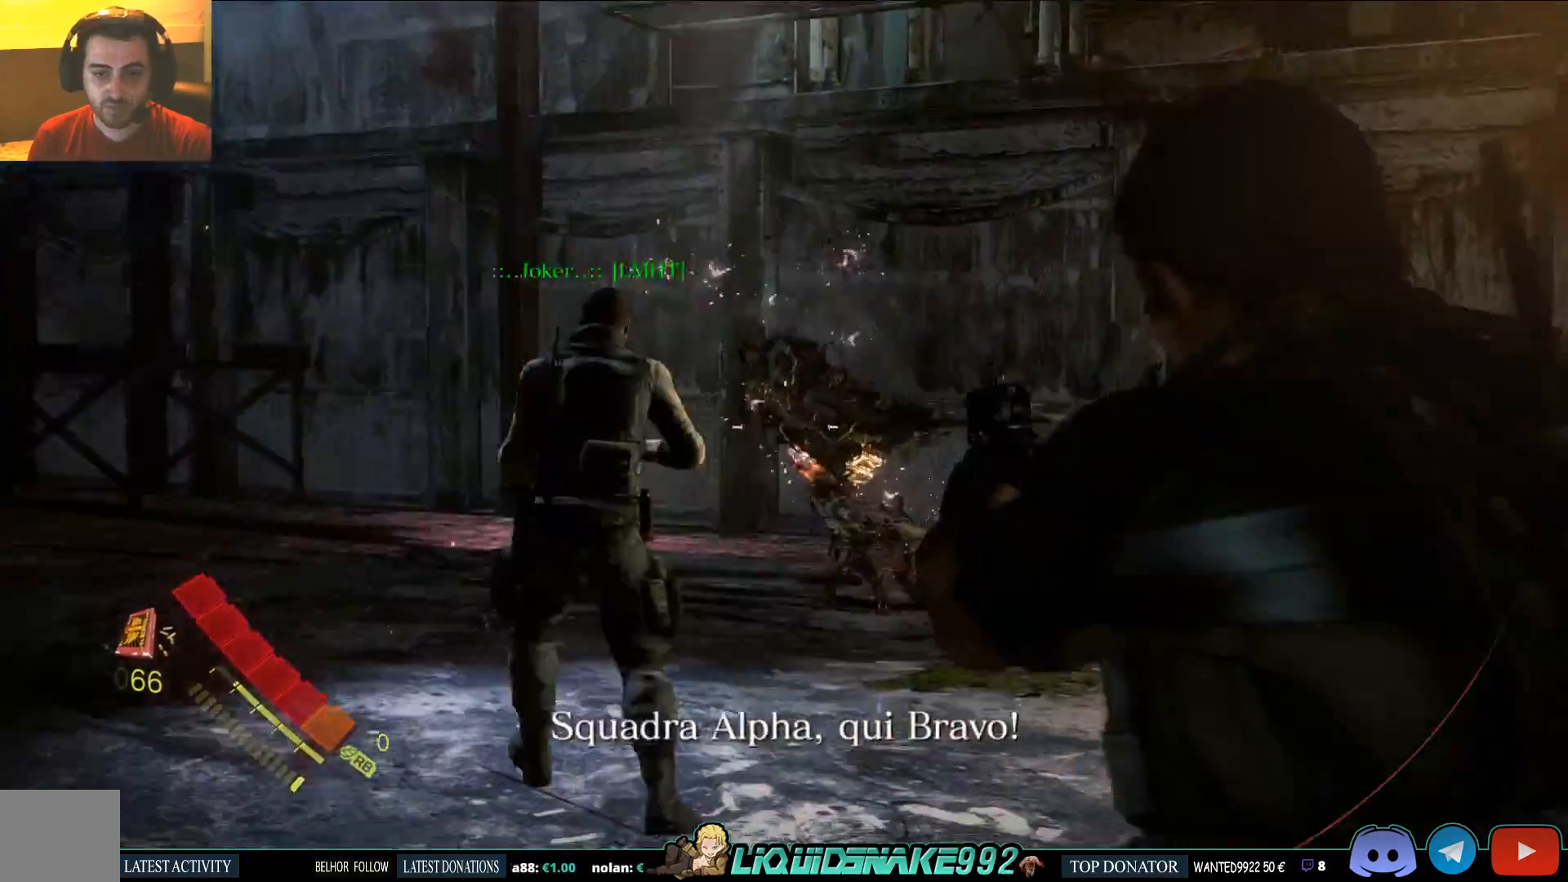
Gameplay with a controller (PlayStation layout); each line is a JSON object with the inputs held at the frame after it (dt_ms = milliseconds from this image to that frame). "events" lists button and stick changes between this image and that frame as [ms after this image, input, new state], when the widget could be followed in between.
{"dt_ms": 500, "buttons": [], "left_stick": "right", "right_stick": "center", "events": [[267, "right_stick", "center"], [350, "left_stick", "right"], [383, "SQUARE", "down"], [500, "L2", "up"], [500, "SQUARE", "up"]]}
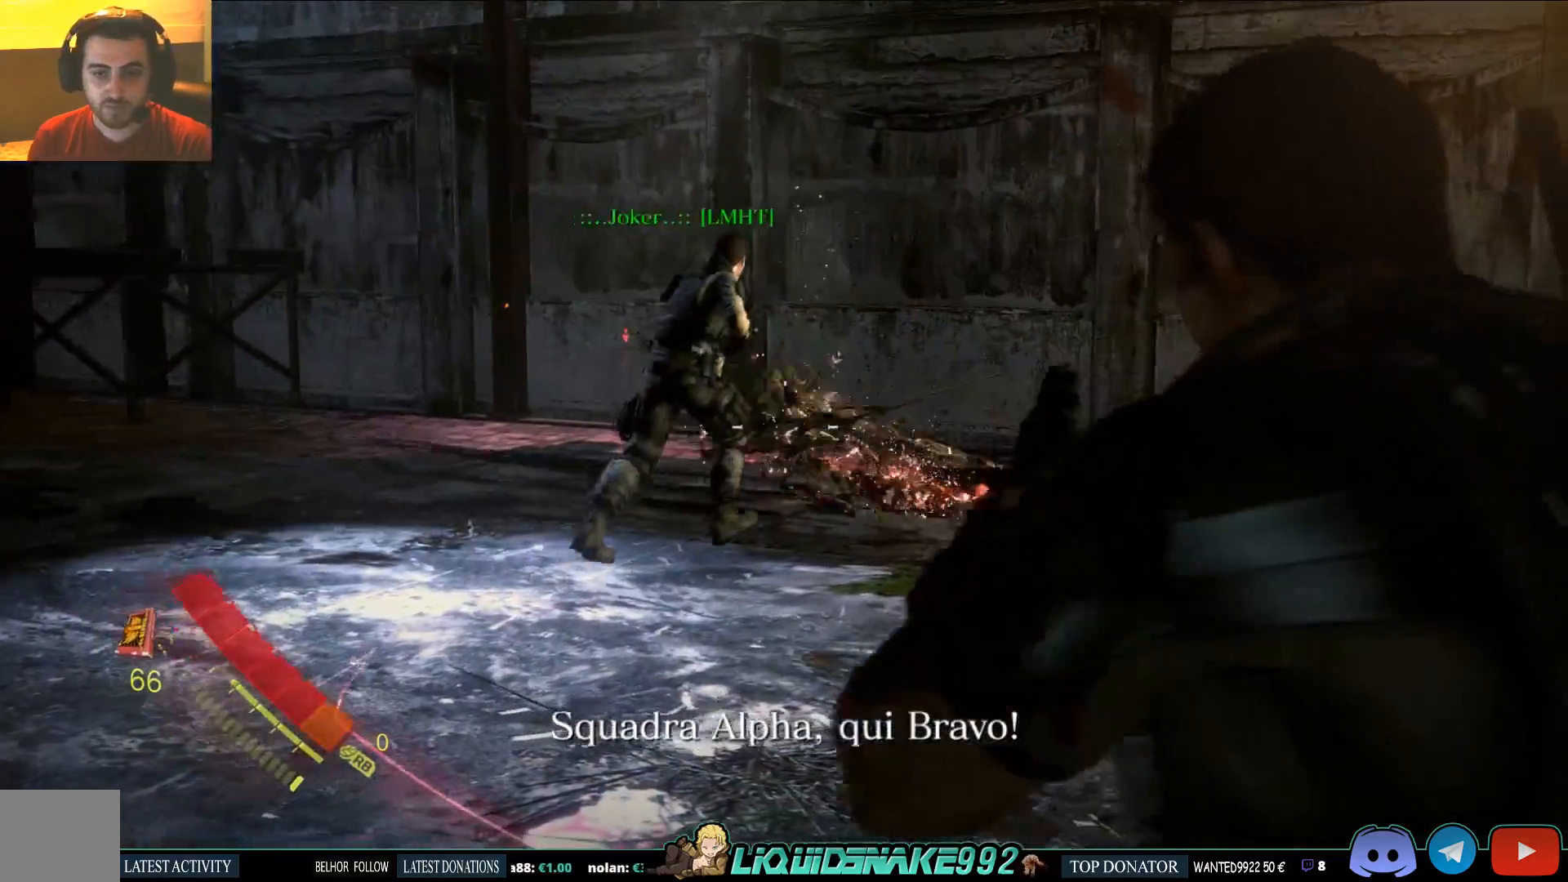
{"dt_ms": 500, "buttons": [], "left_stick": "right", "right_stick": "center", "events": [[67, "SQUARE", "down"], [150, "right_stick", "down-left"], [167, "SQUARE", "up"], [217, "right_stick", "left"], [267, "SQUARE", "down"], [350, "SQUARE", "up"], [450, "right_stick", "center"]]}
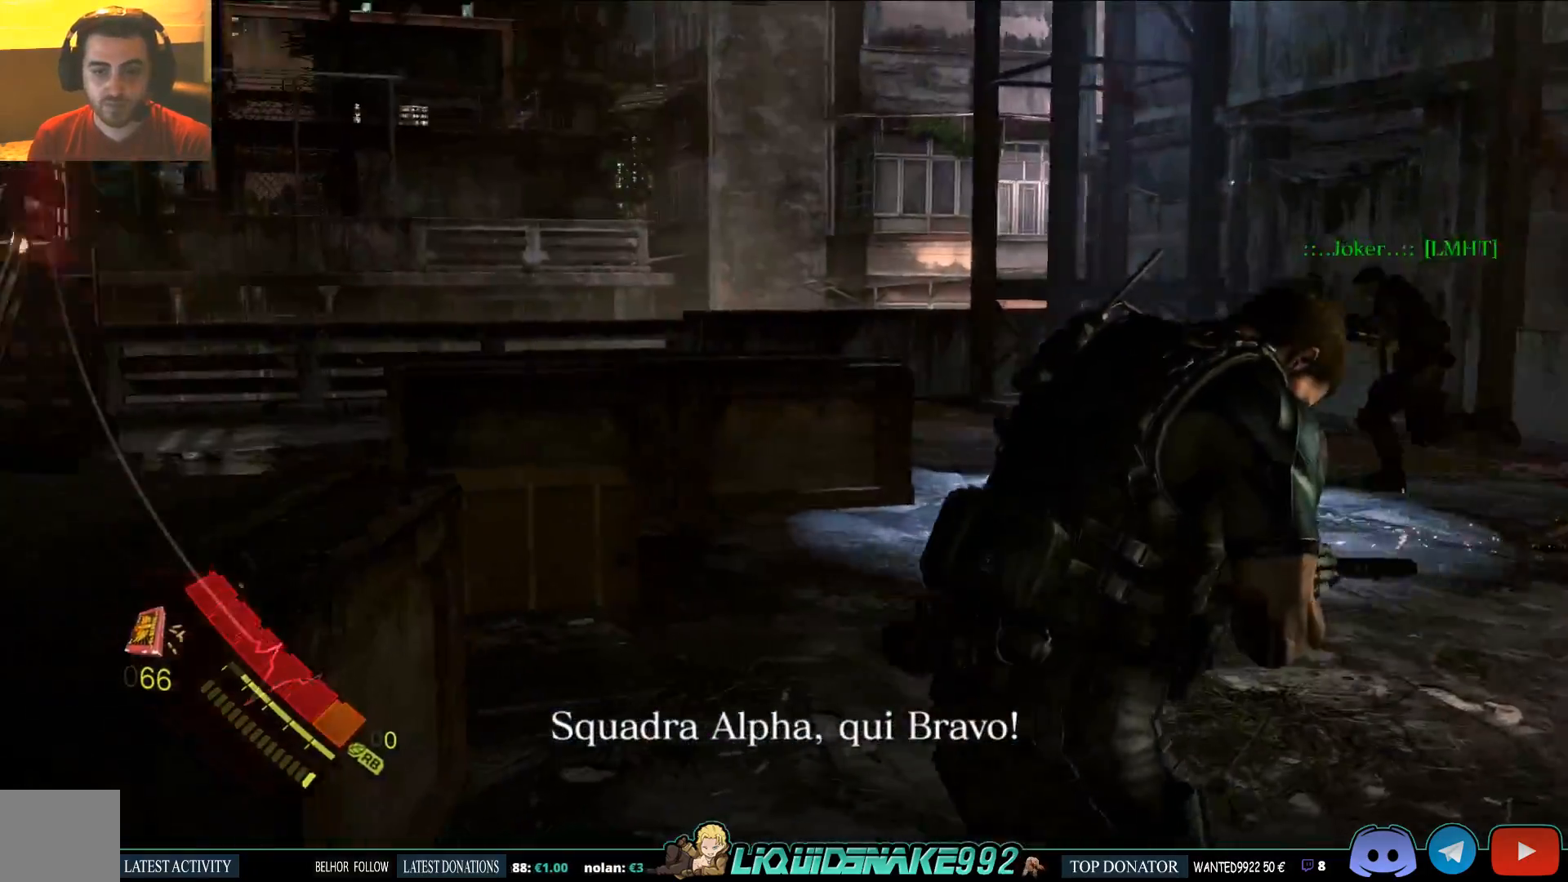
{"dt_ms": 500, "buttons": [], "left_stick": "right", "right_stick": "left", "events": [[133, "right_stick", "left"]]}
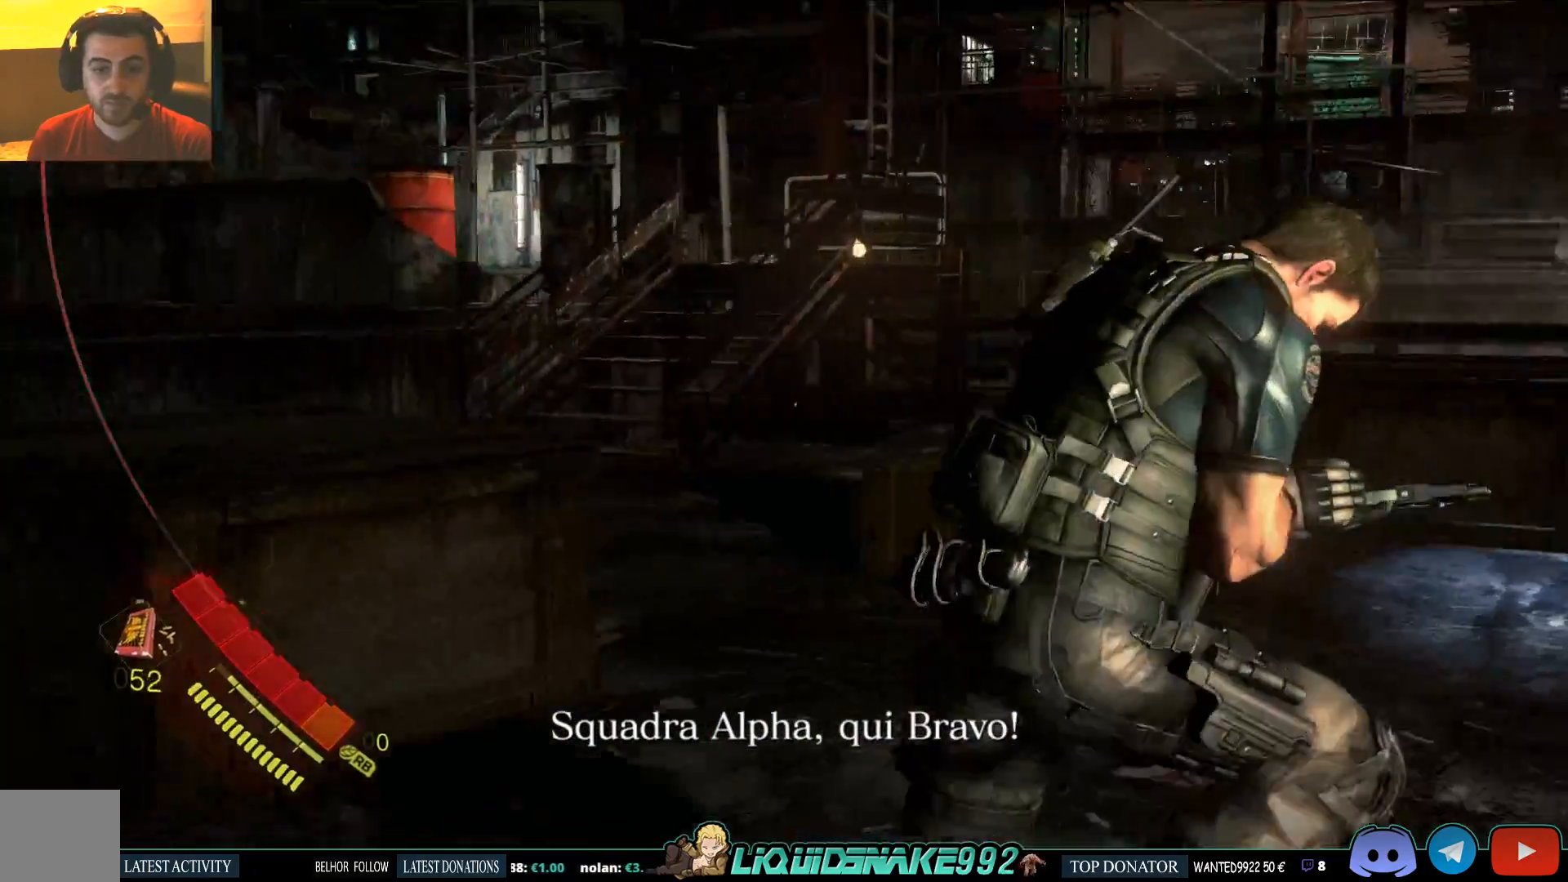
{"dt_ms": 1000, "buttons": ["L2"], "left_stick": "left", "right_stick": "center"}
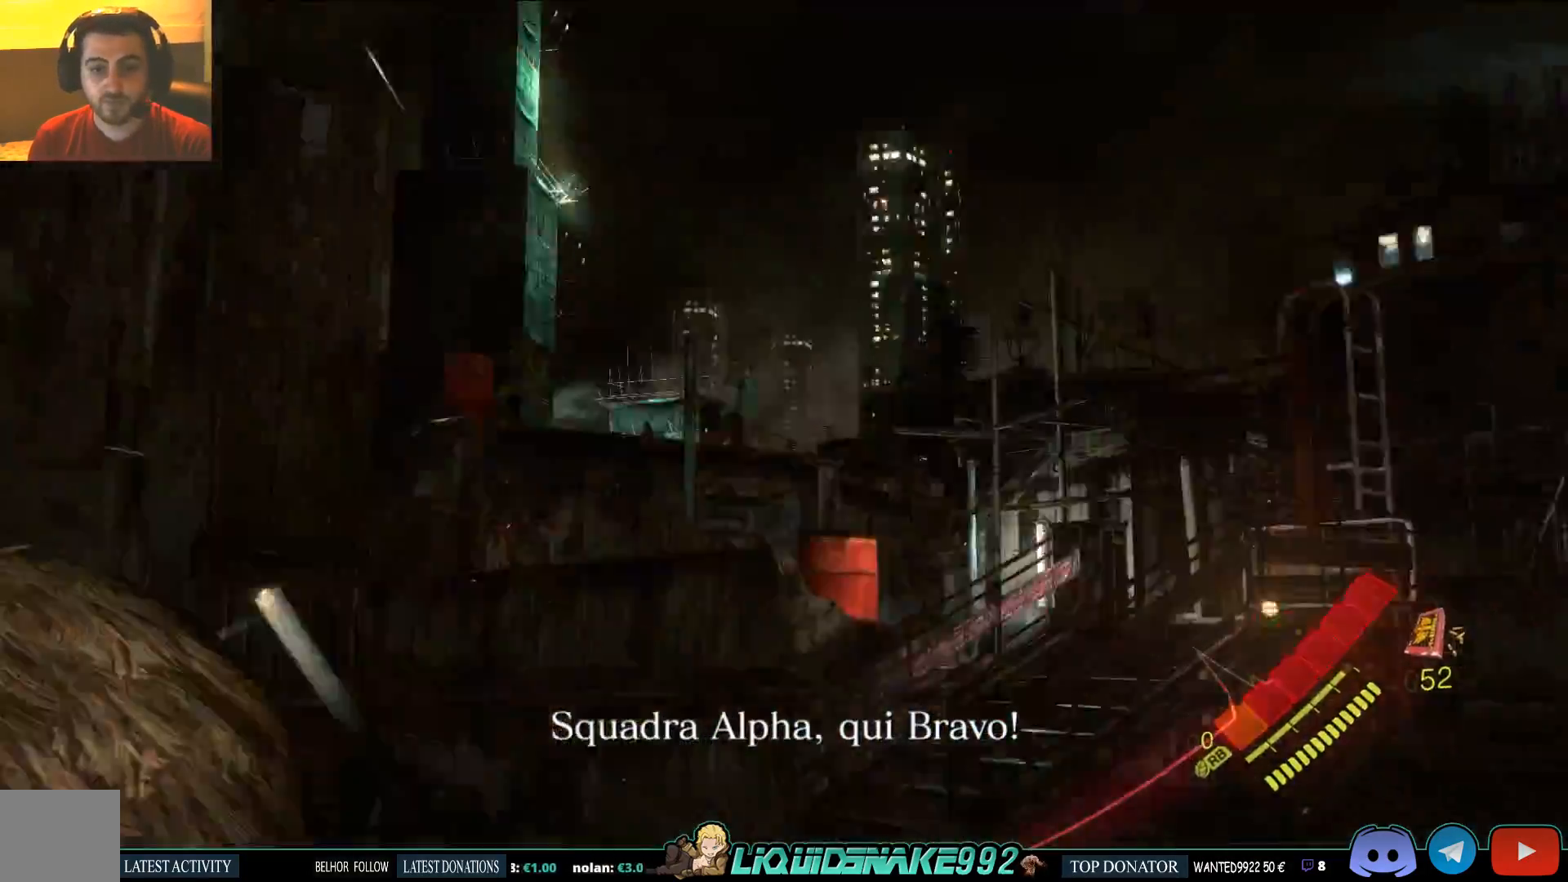
{"dt_ms": 1000, "buttons": ["L2"], "left_stick": "center", "right_stick": "center"}
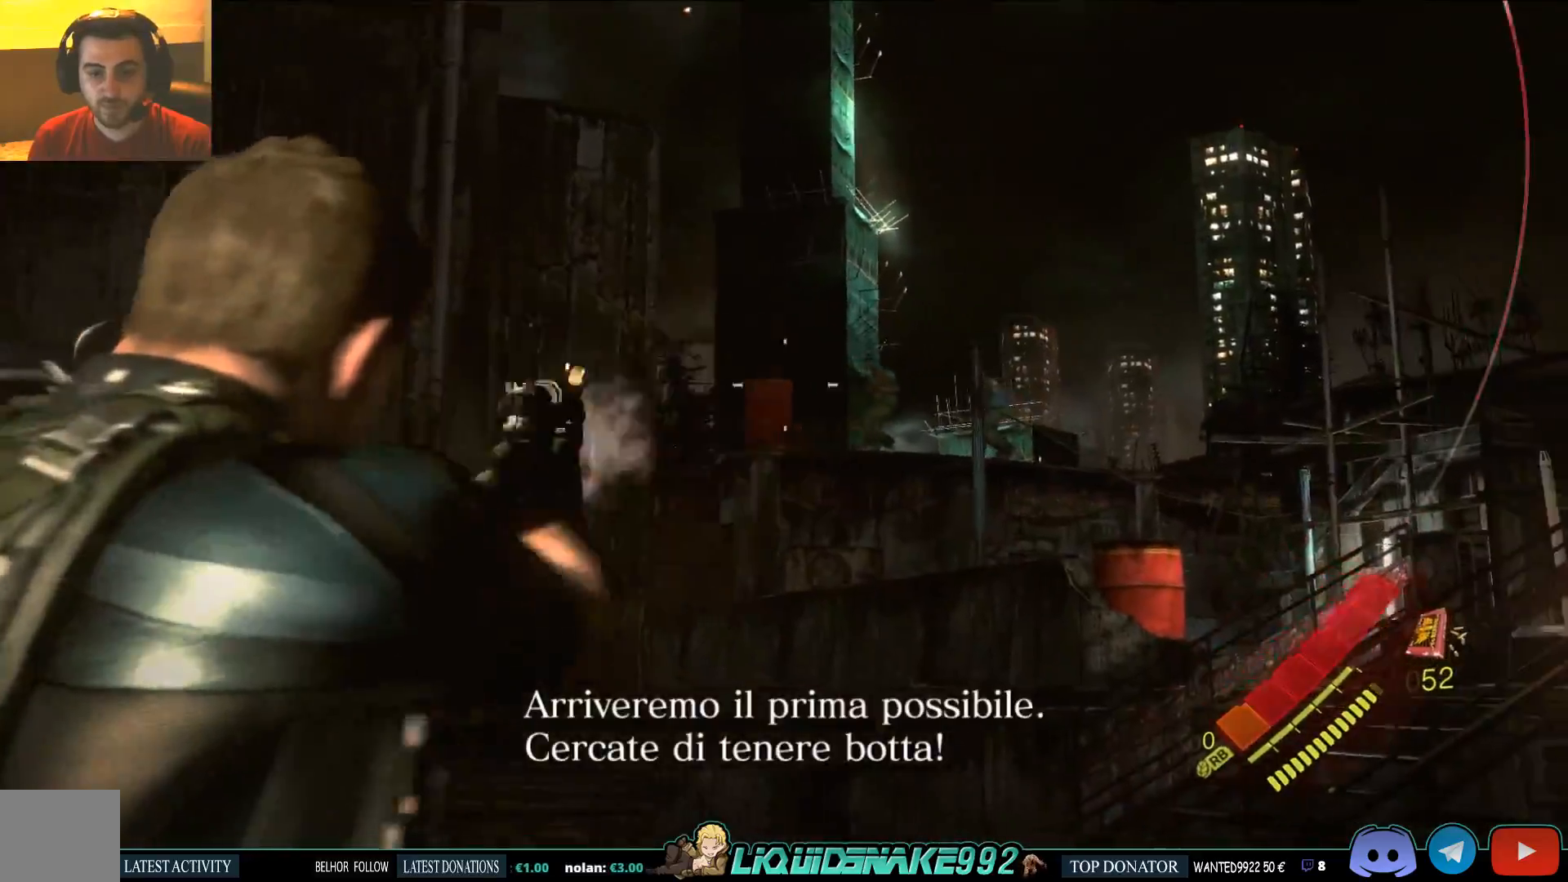
{"dt_ms": 500, "buttons": ["L2"], "left_stick": "center", "right_stick": "right", "events": [[433, "L1", "down"], [467, "right_stick", "right"], [483, "L1", "up"]]}
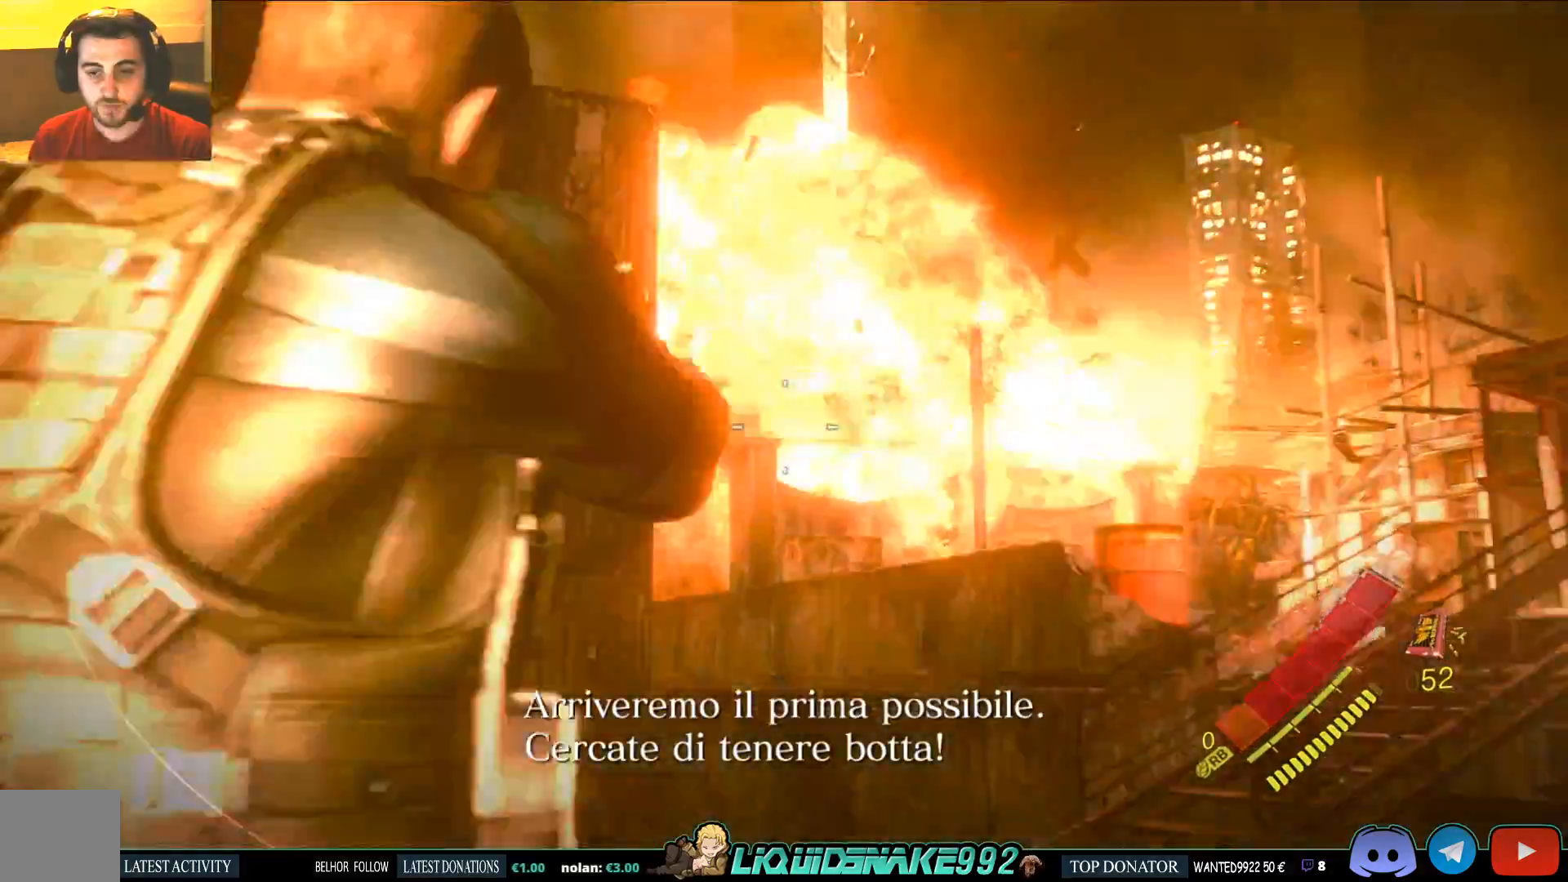
{"dt_ms": 1000, "buttons": ["SQUARE"], "left_stick": "right", "right_stick": "right"}
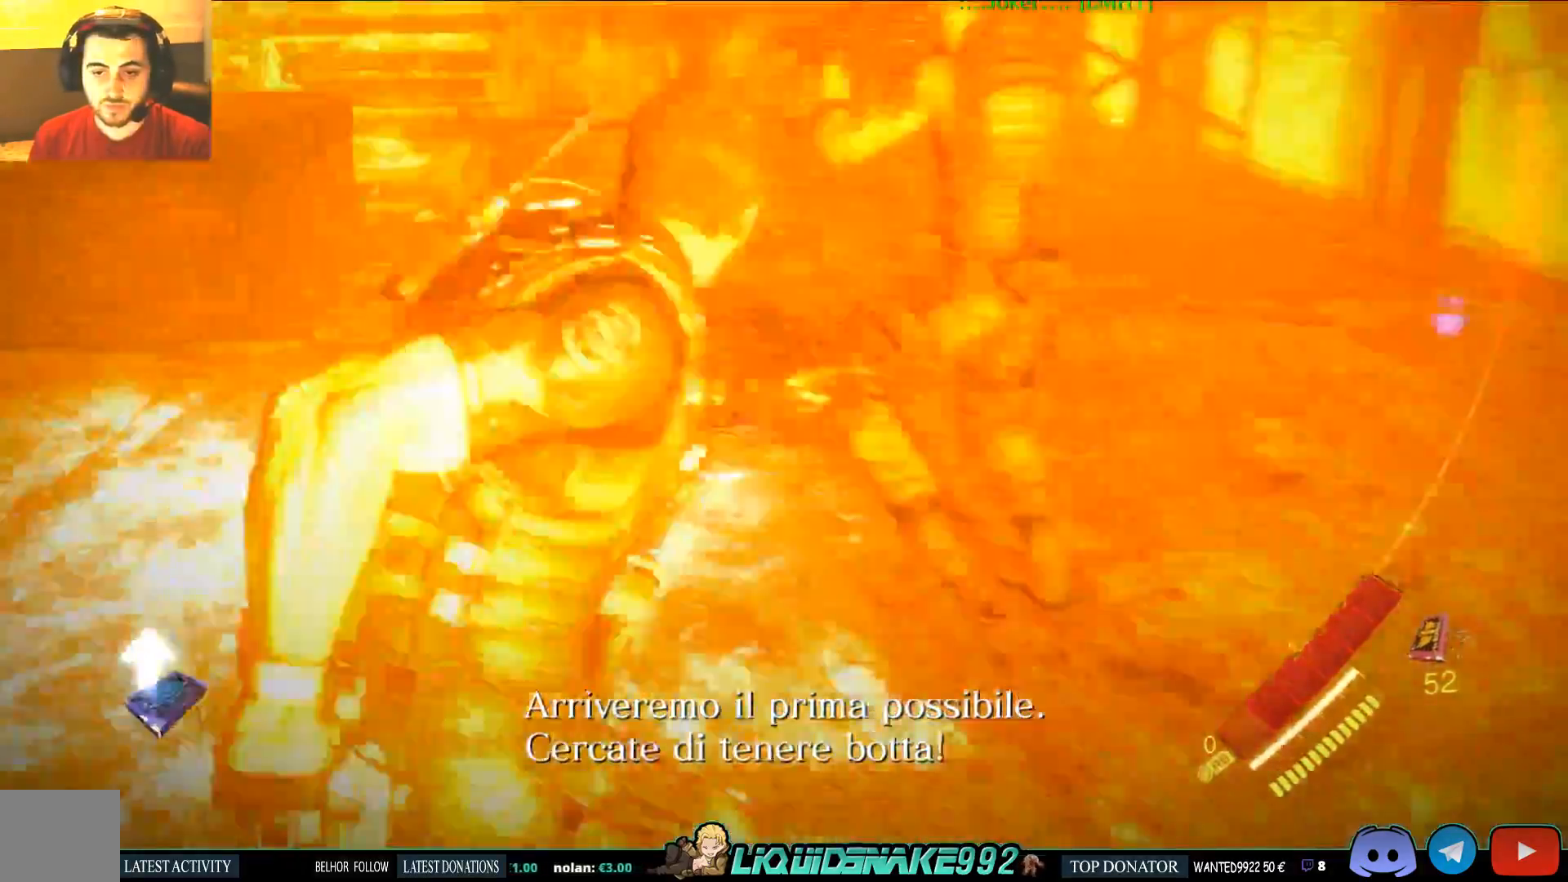
{"dt_ms": 1000, "buttons": [], "left_stick": "up-right", "right_stick": "center"}